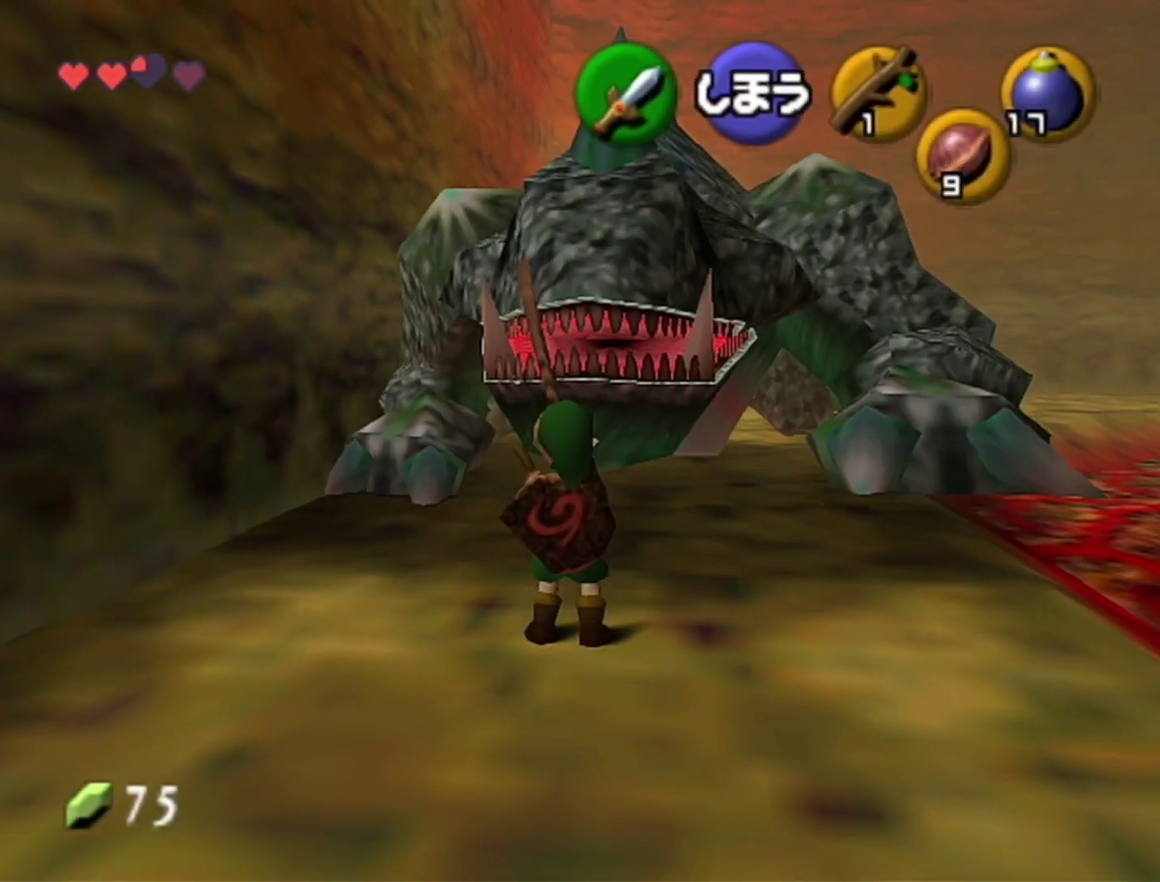
Gameplay with a controller (Nintendo layout); each line is a JSON object with the inputs held at the frame after it. "events" lists button and stick changes between this image and that frame as [ms after this image, input, new state], when the widget could be followed in between. Not read: L3 R3.
{"buttons": ["C_RIGHT"], "left_stick": "center", "events": [[483, "C_RIGHT", "down"]]}
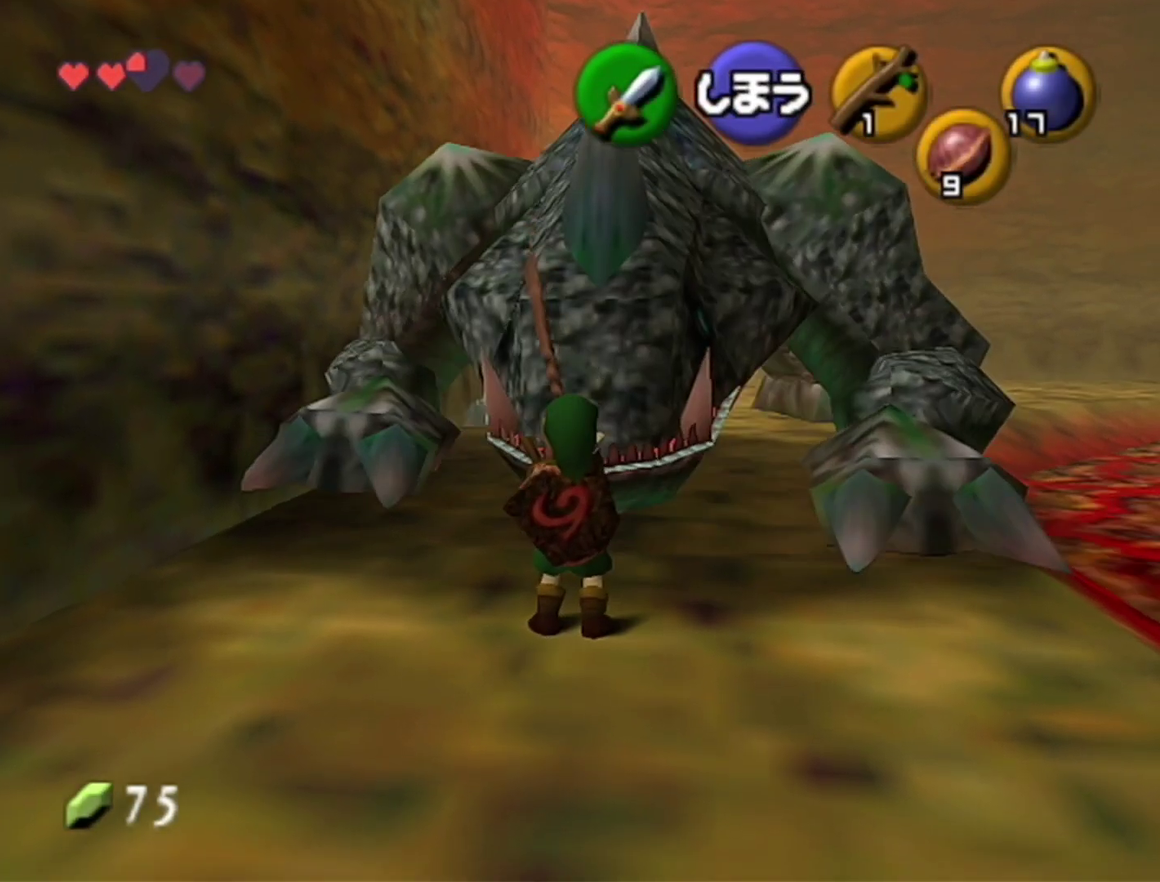
{"buttons": ["A"], "left_stick": "up", "events": [[100, "C_RIGHT", "up"], [250, "left_stick", "up"], [450, "A", "down"]]}
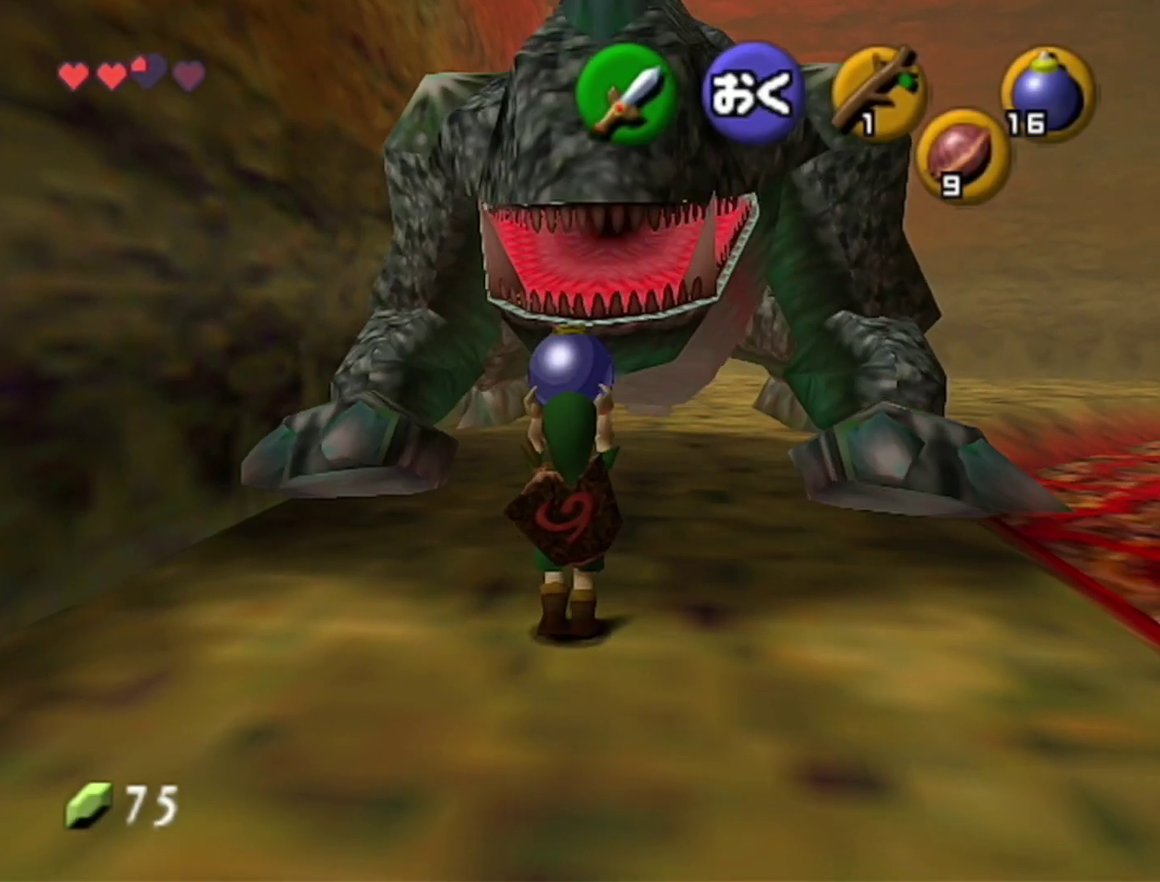
{"buttons": [], "left_stick": "center", "events": [[67, "A", "up"], [133, "left_stick", "center"]]}
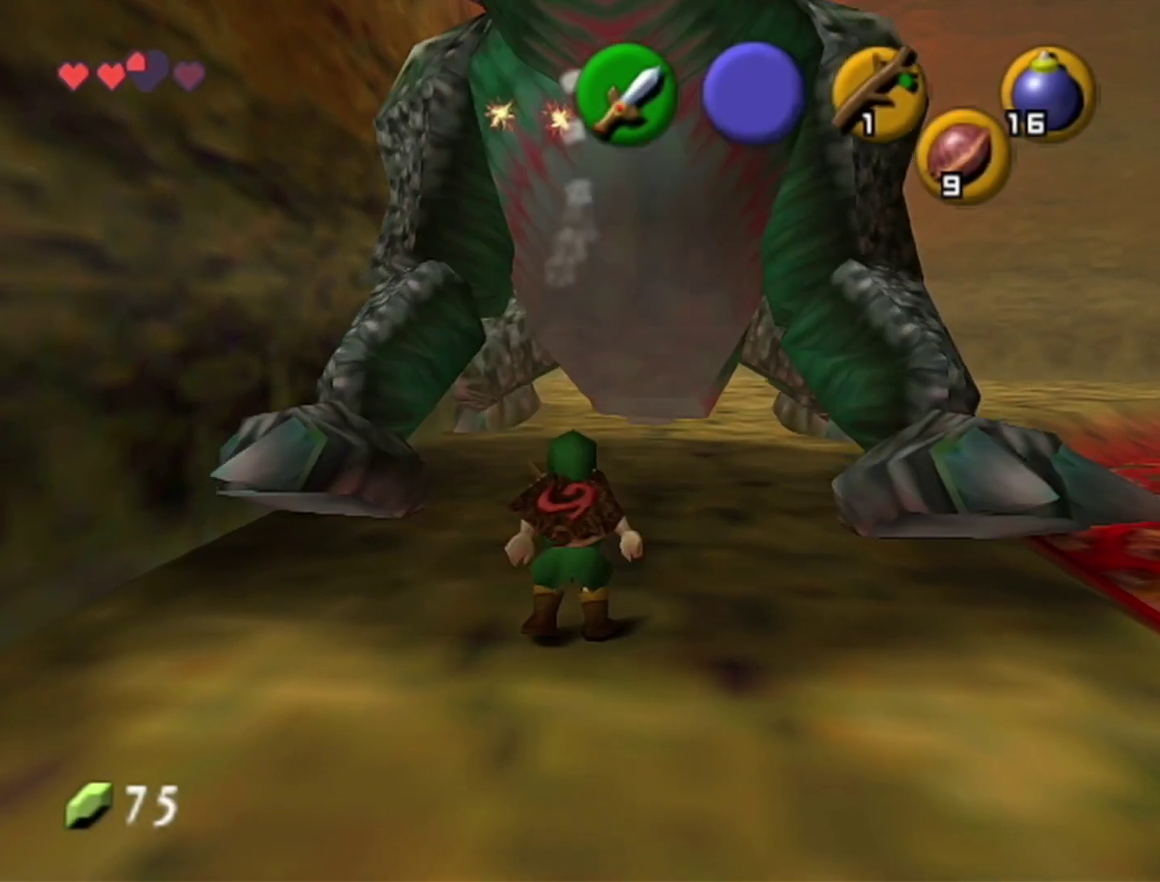
{"buttons": ["B", "R1"], "left_stick": "center", "events": [[417, "B", "down"], [483, "R1", "down"]]}
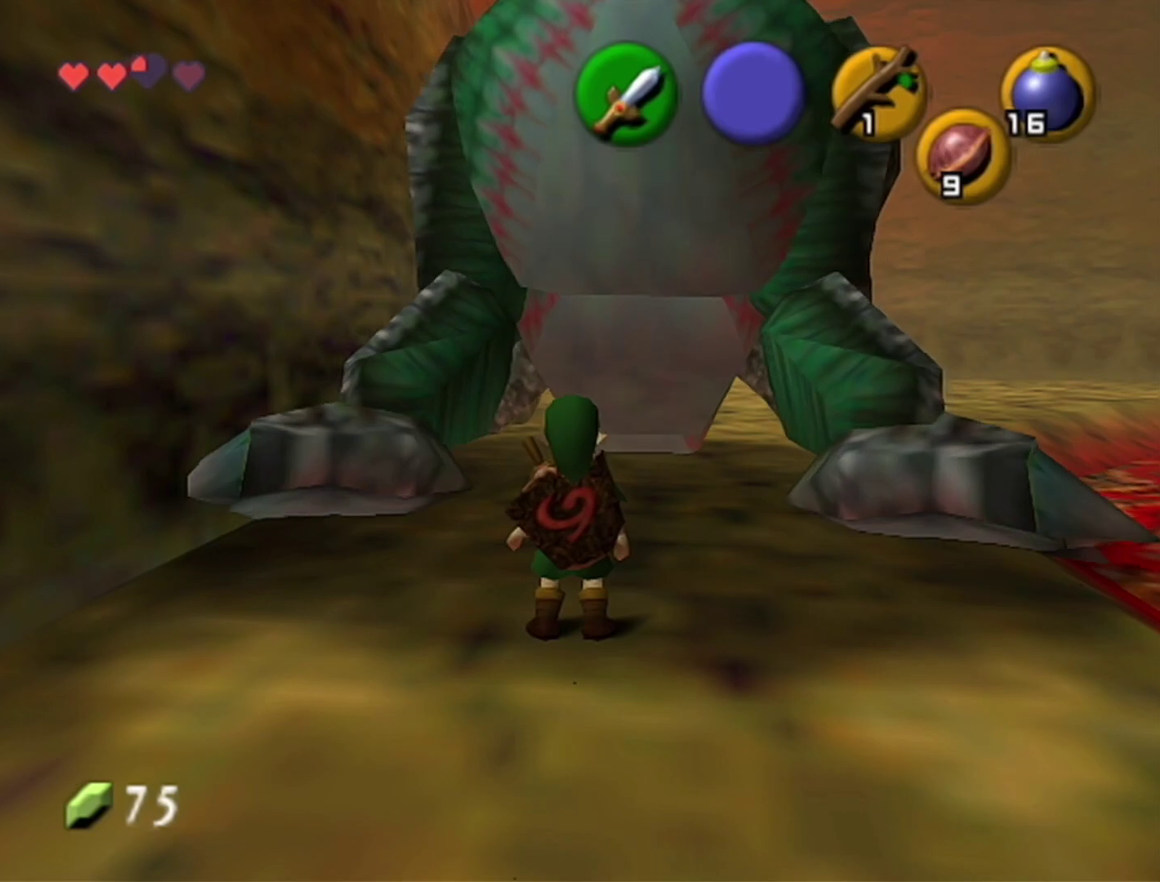
{"buttons": ["R1"], "left_stick": "down", "events": [[67, "B", "up"], [200, "left_stick", "down"]]}
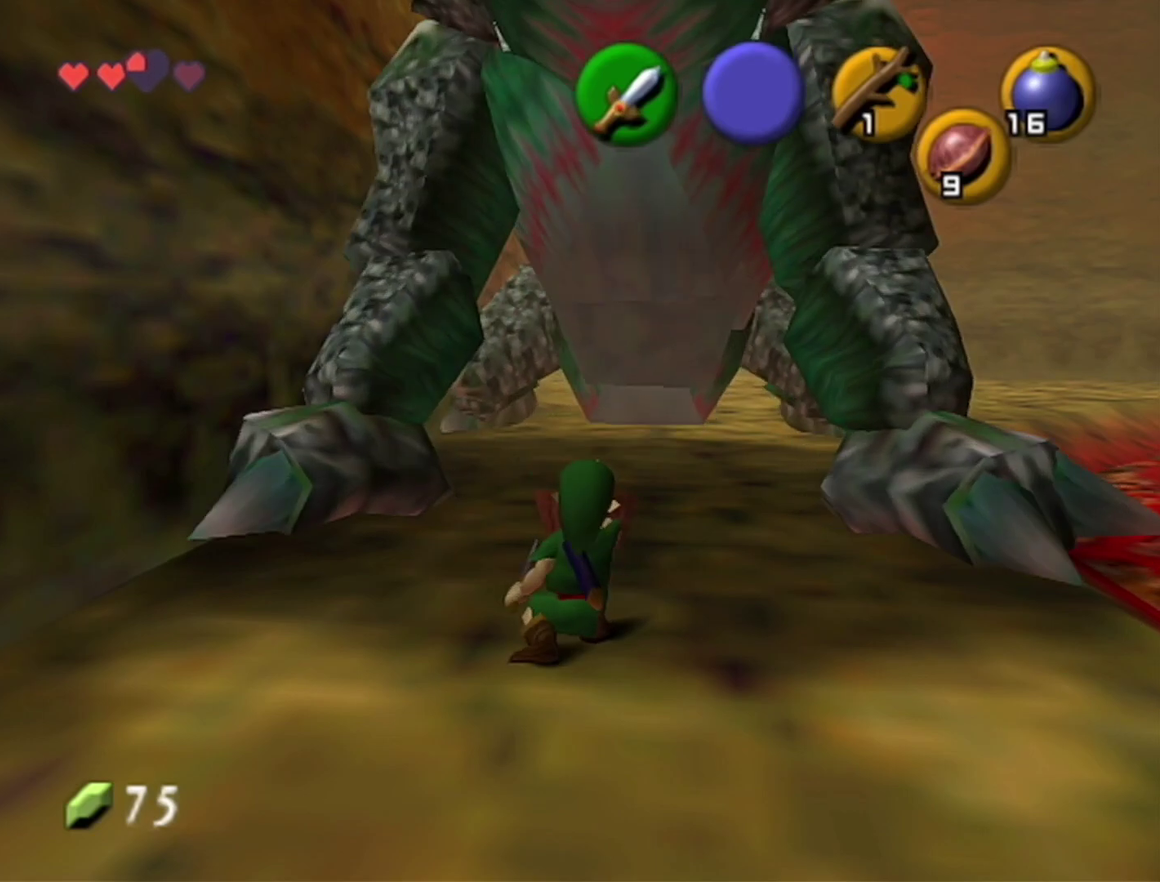
{"buttons": ["R1"], "left_stick": "down", "events": []}
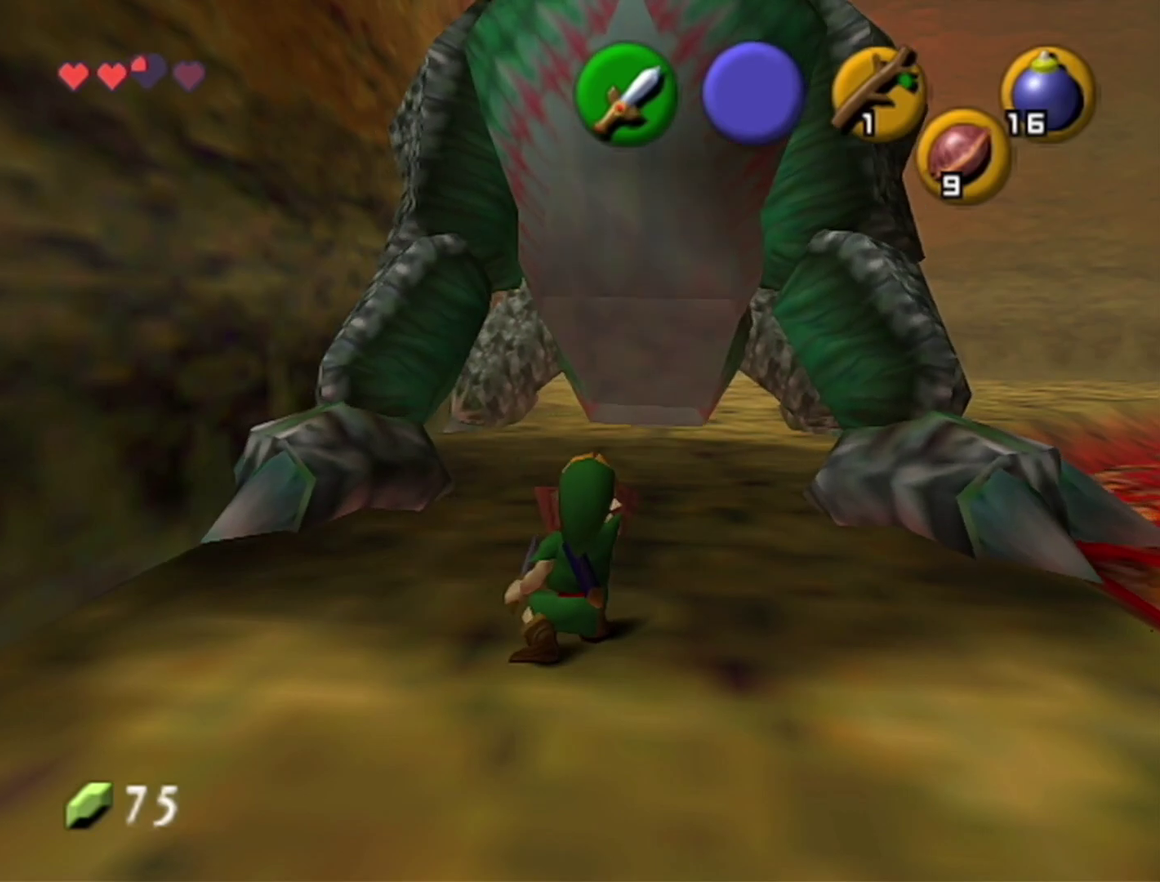
{"buttons": ["B", "R1"], "left_stick": "down", "events": [[483, "B", "down"]]}
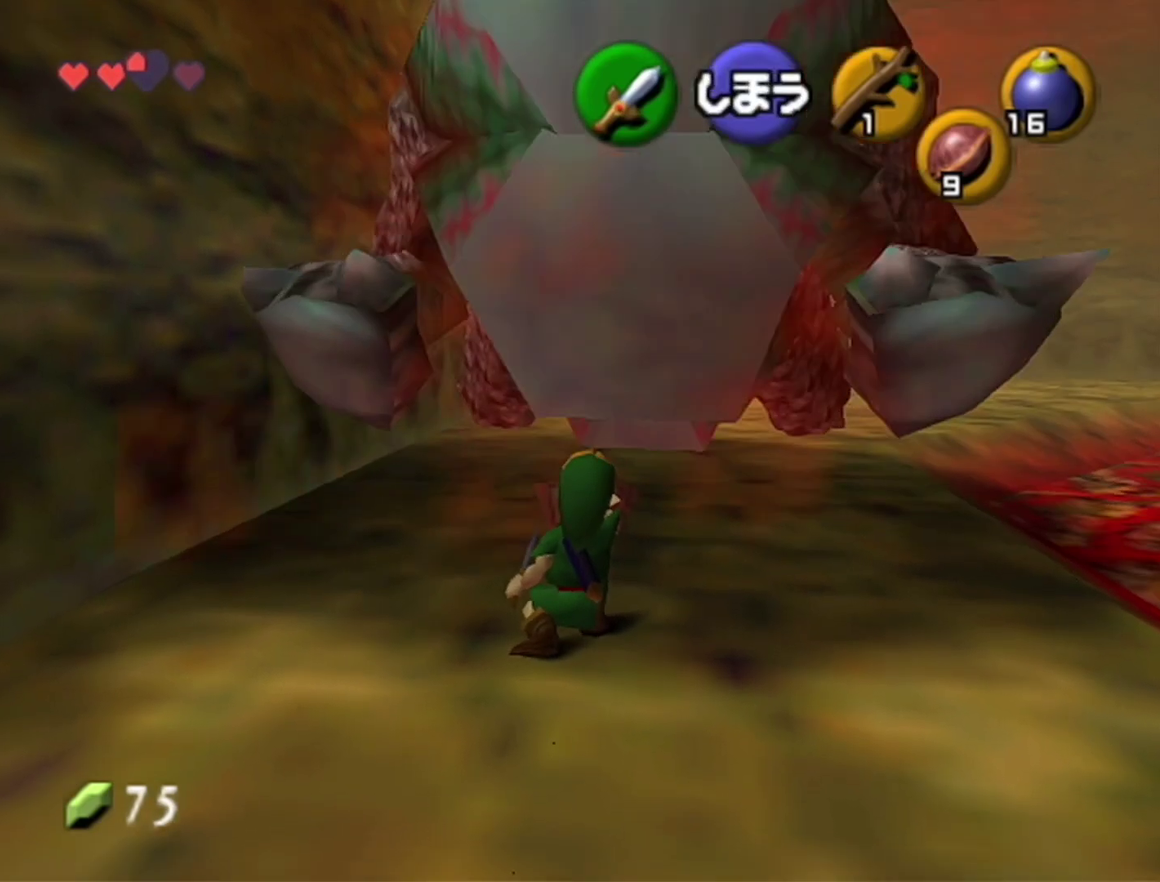
{"buttons": [], "left_stick": "center", "events": [[17, "B", "up"], [100, "B", "down"], [167, "B", "up"], [283, "left_stick", "center"], [450, "R1", "up"]]}
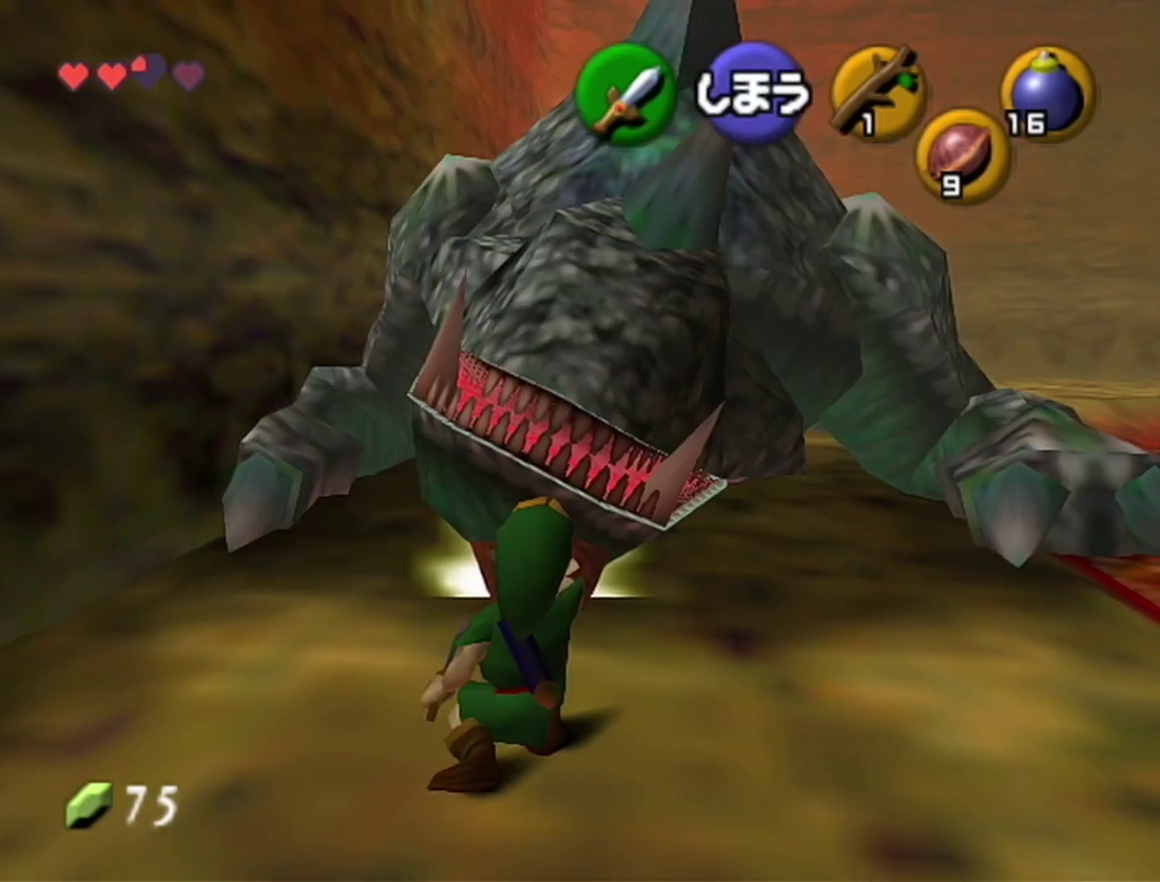
{"buttons": ["Z"], "left_stick": "center", "events": [[283, "left_stick", "down-right"], [450, "Z", "down"], [450, "left_stick", "center"]]}
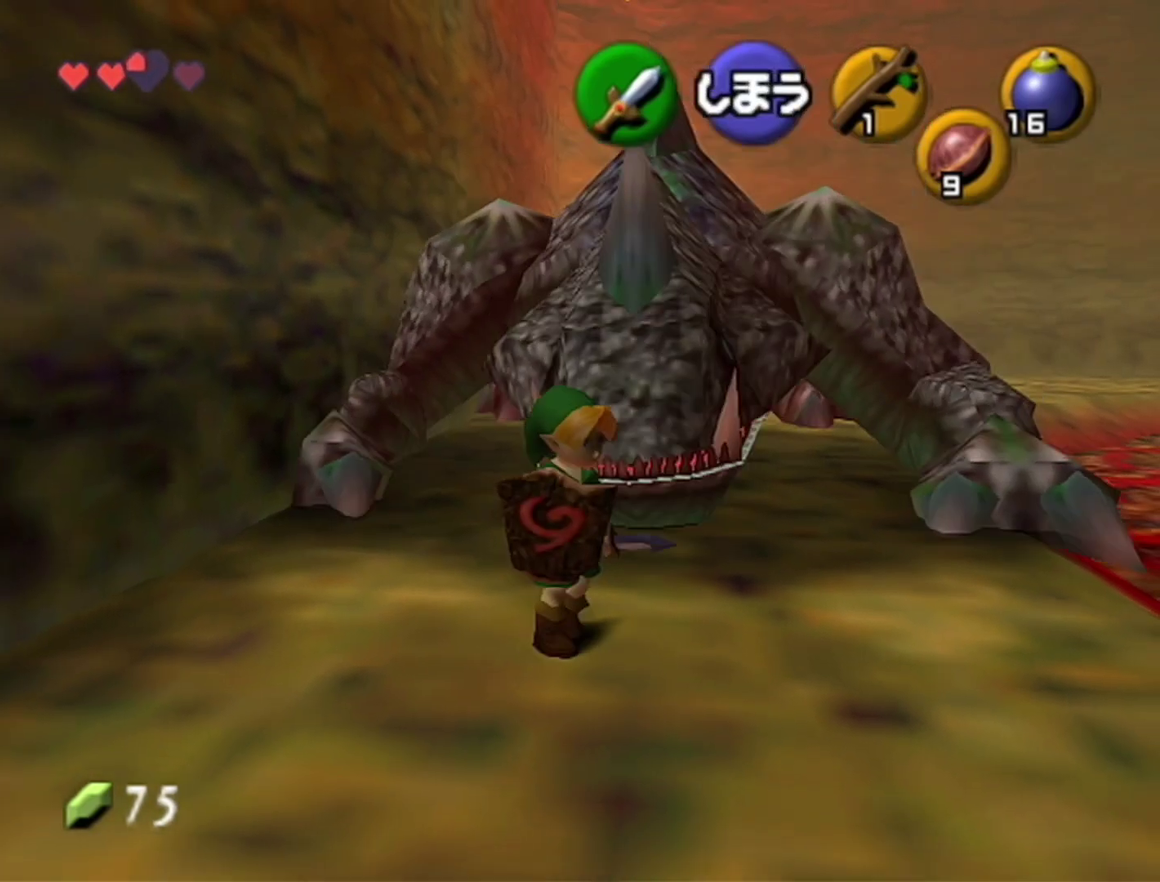
{"buttons": [], "left_stick": "up", "events": [[100, "Z", "up"], [233, "left_stick", "up"]]}
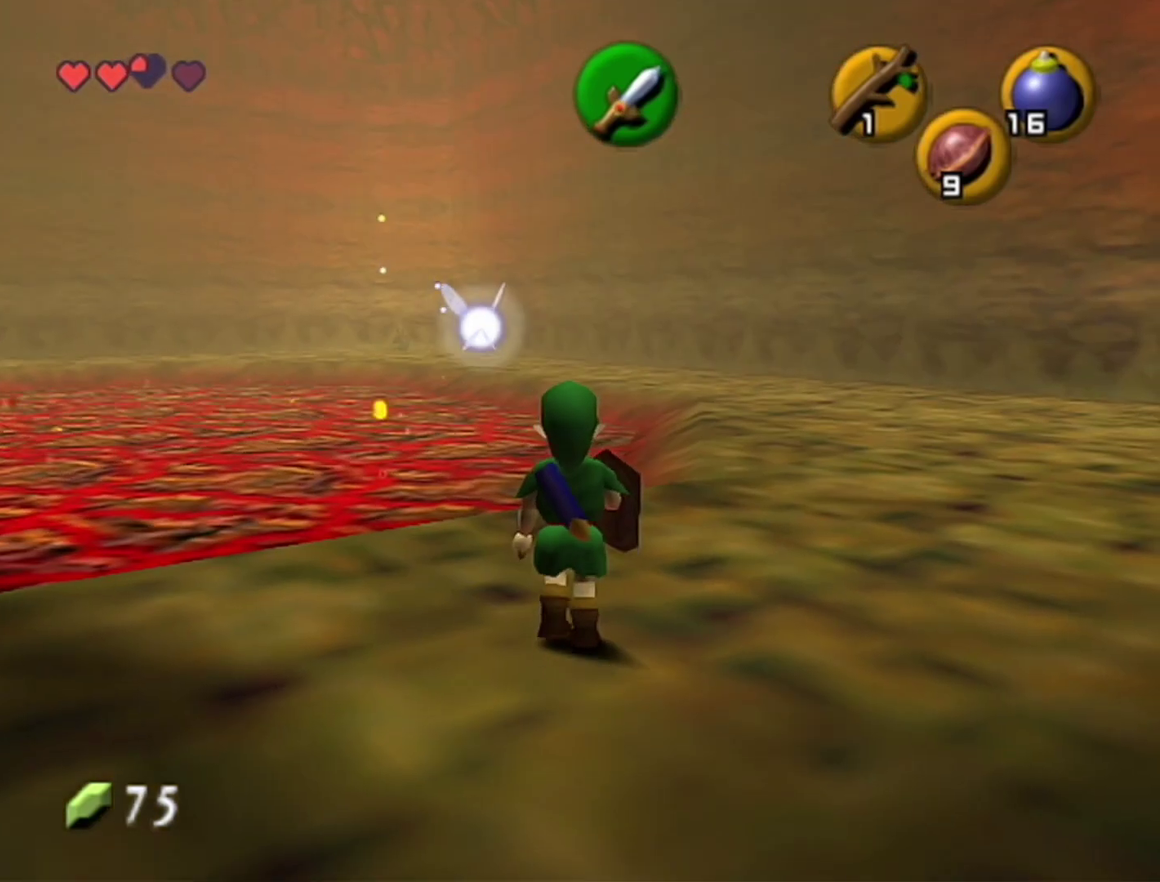
{"buttons": [], "left_stick": "up", "events": []}
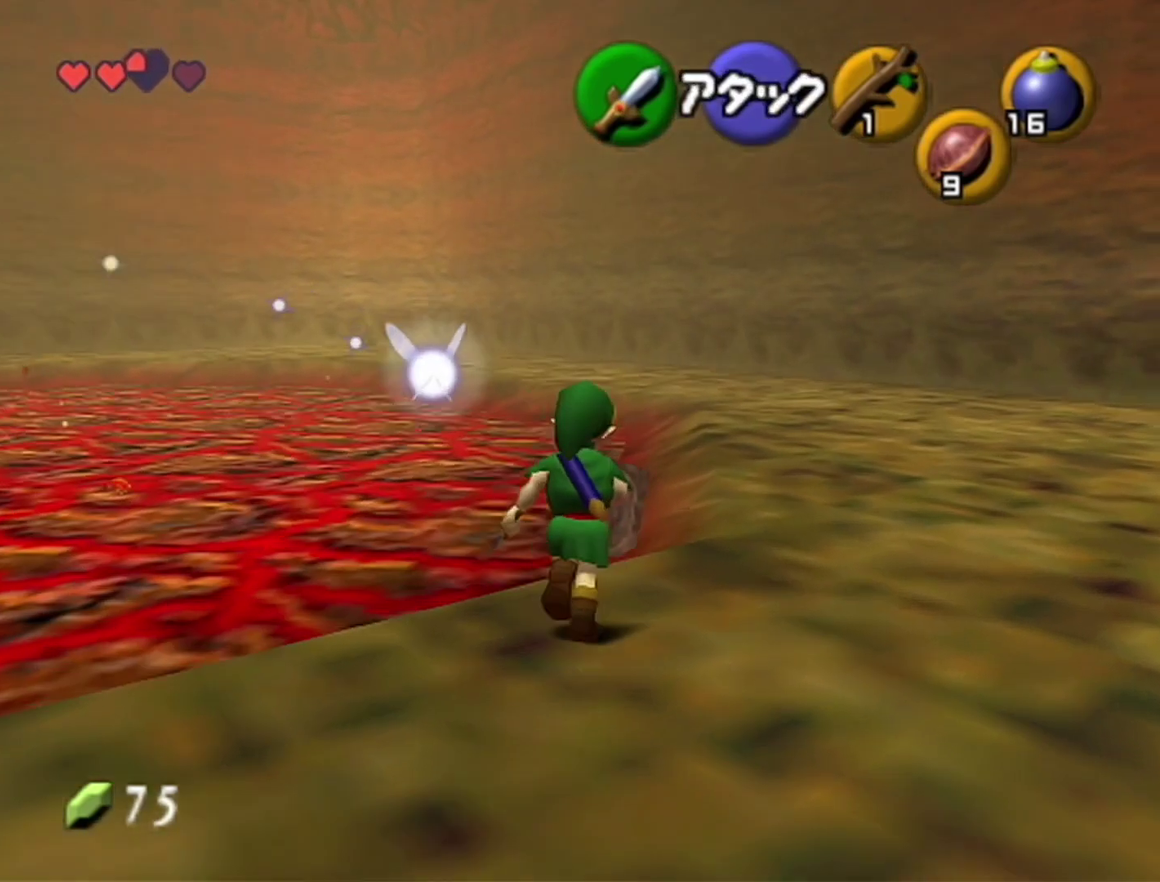
{"buttons": [], "left_stick": "center", "events": [[200, "left_stick", "center"]]}
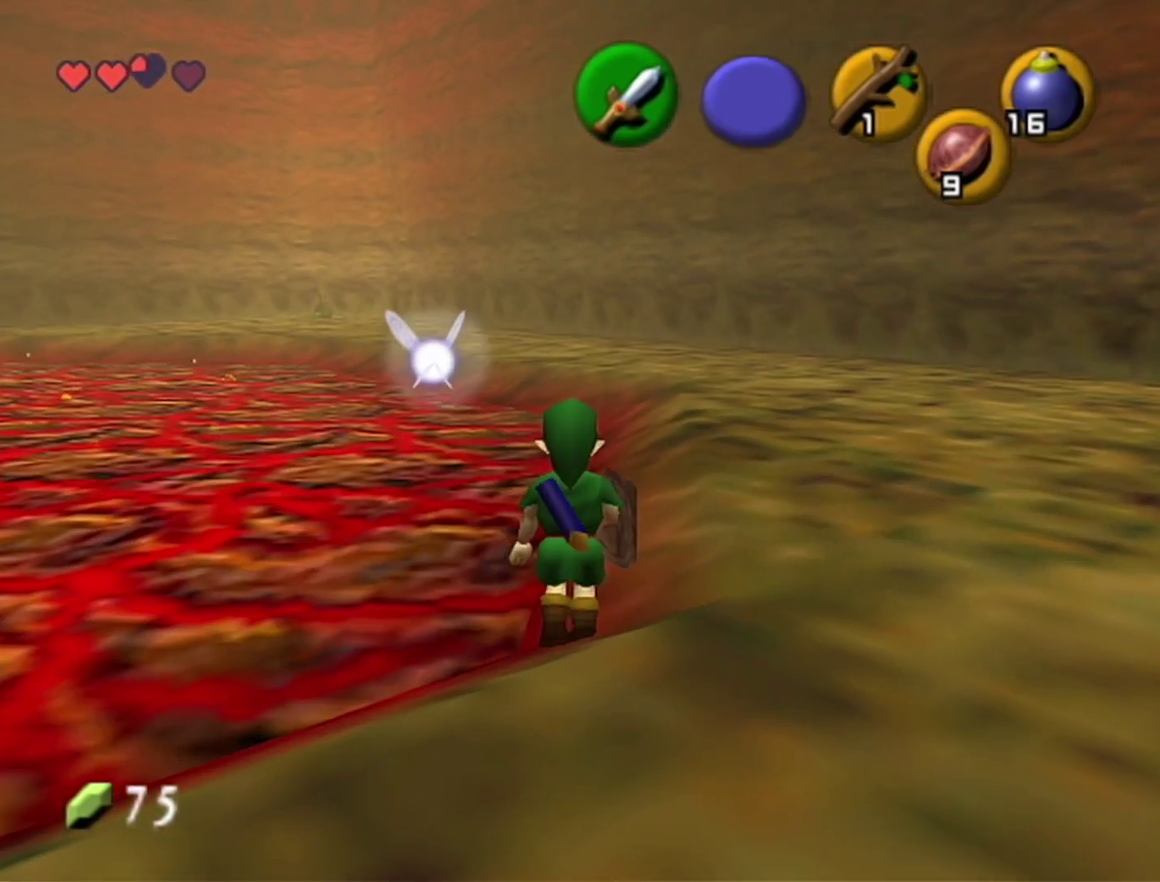
{"buttons": [], "left_stick": "center", "events": []}
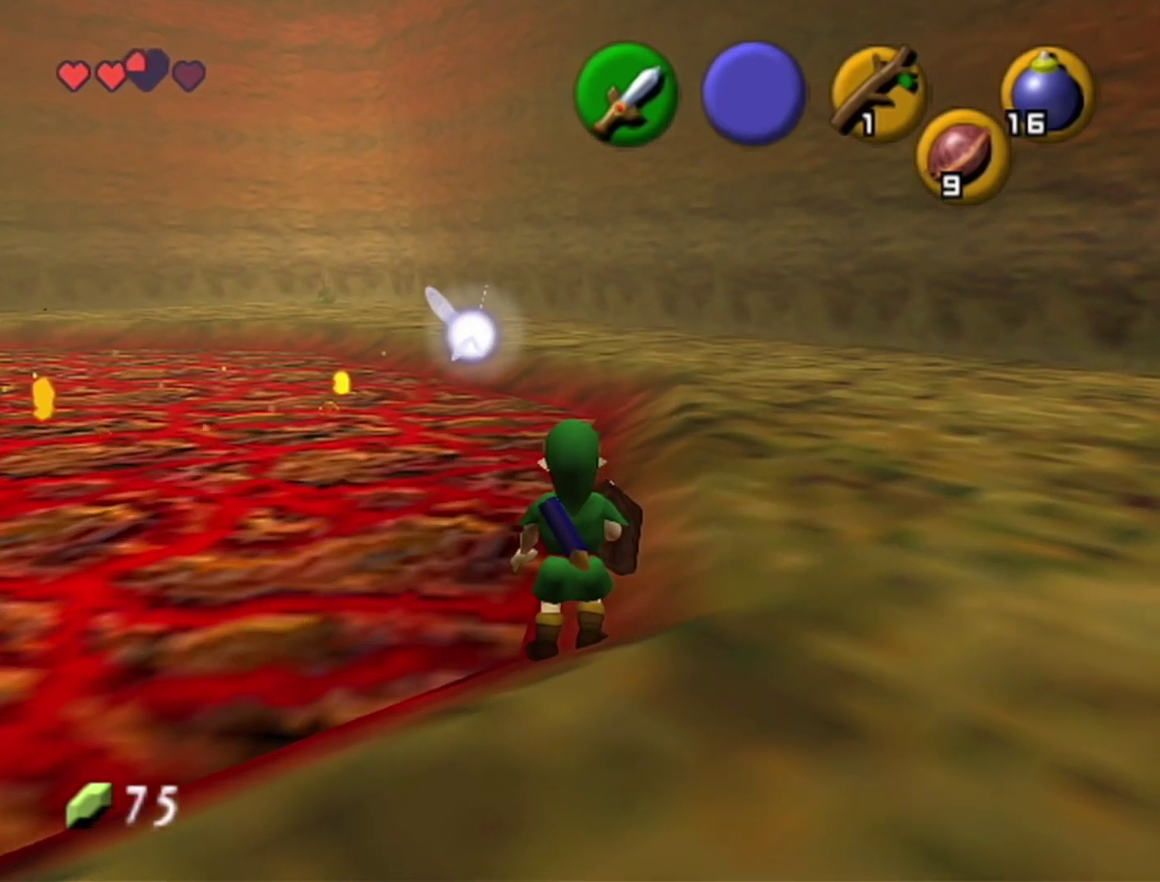
{"buttons": [], "left_stick": "center", "events": []}
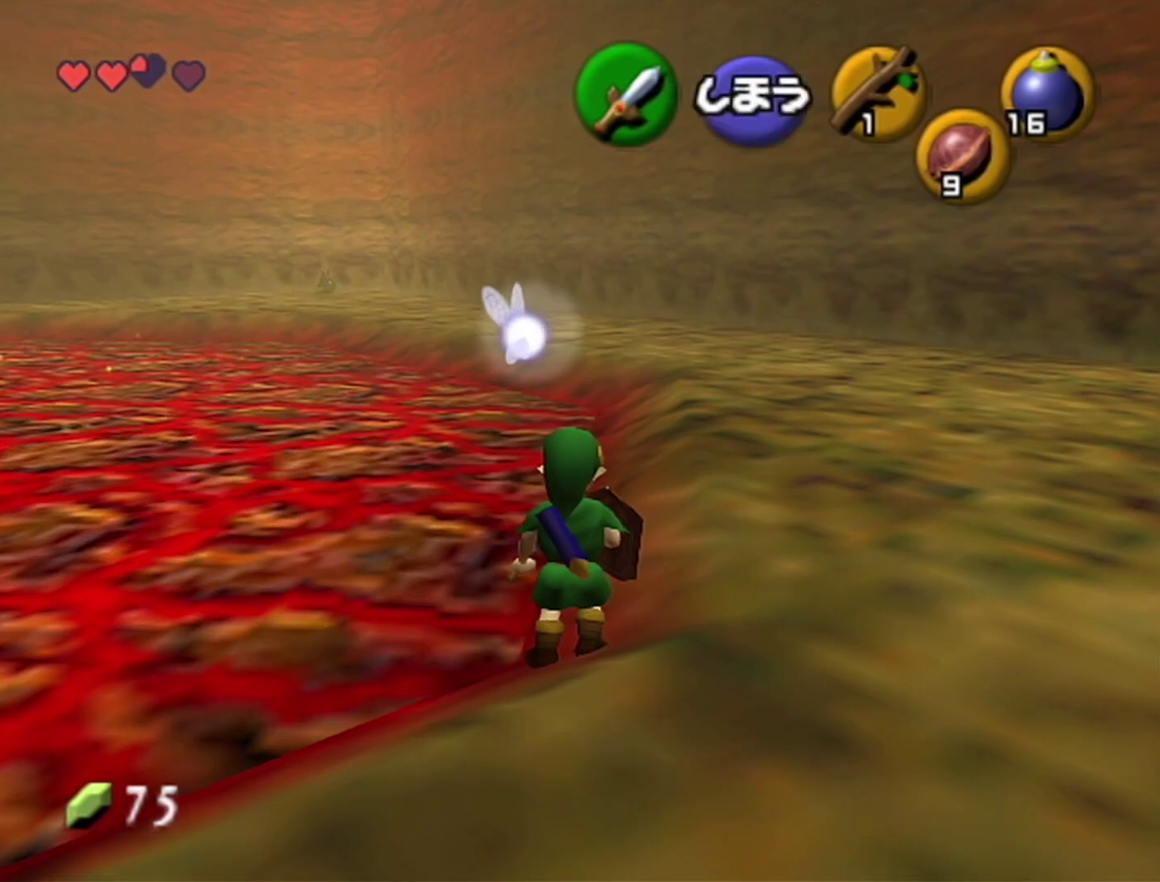
{"buttons": ["R1"], "left_stick": "center", "events": [[283, "R1", "down"]]}
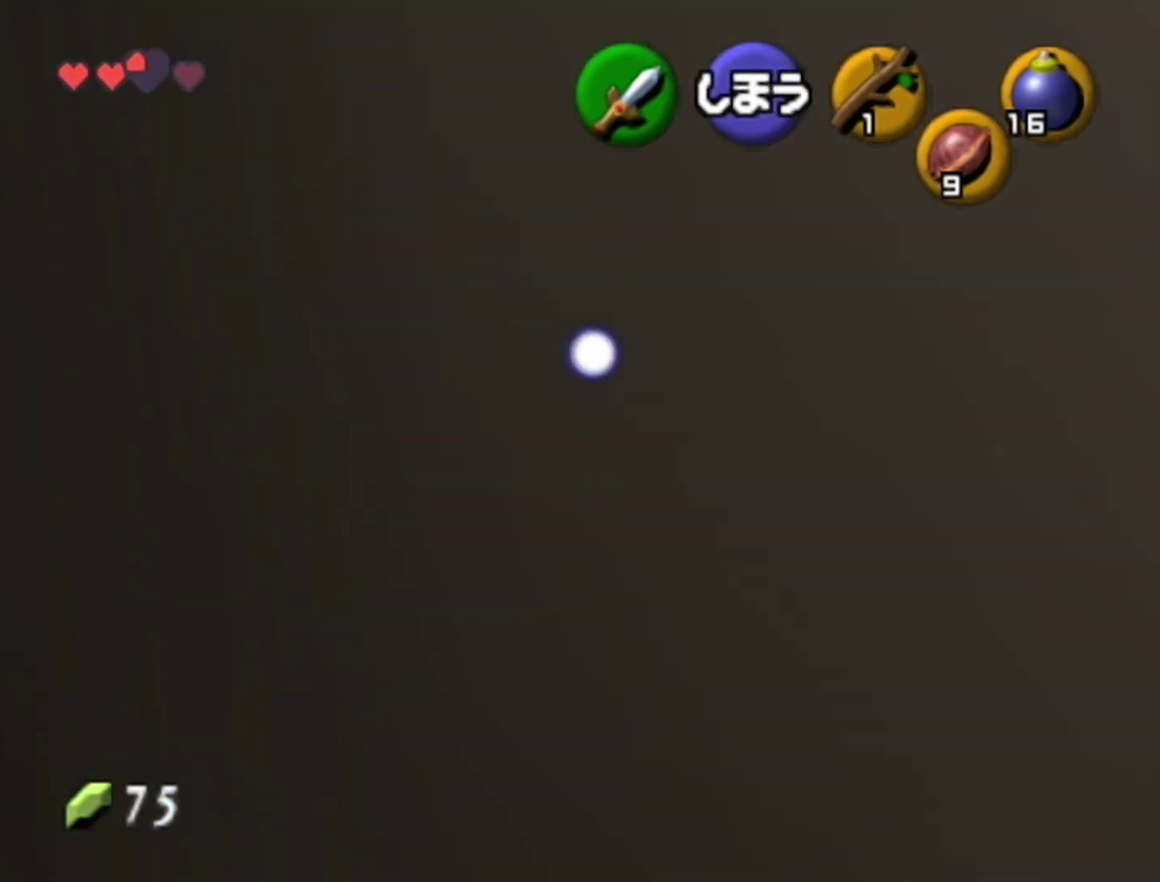
{"buttons": [], "left_stick": "up-right", "events": [[283, "R1", "up"], [450, "left_stick", "up-right"]]}
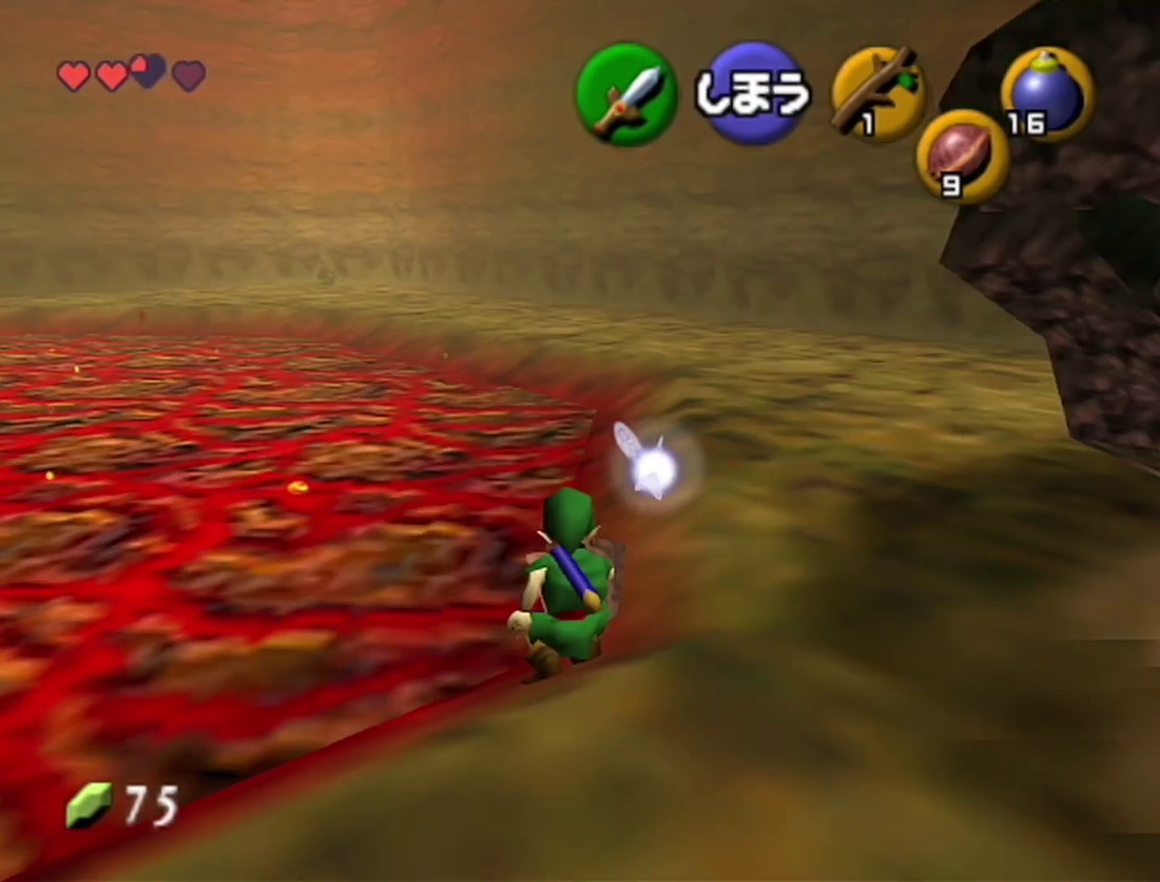
{"buttons": [], "left_stick": "up", "events": [[200, "left_stick", "up"]]}
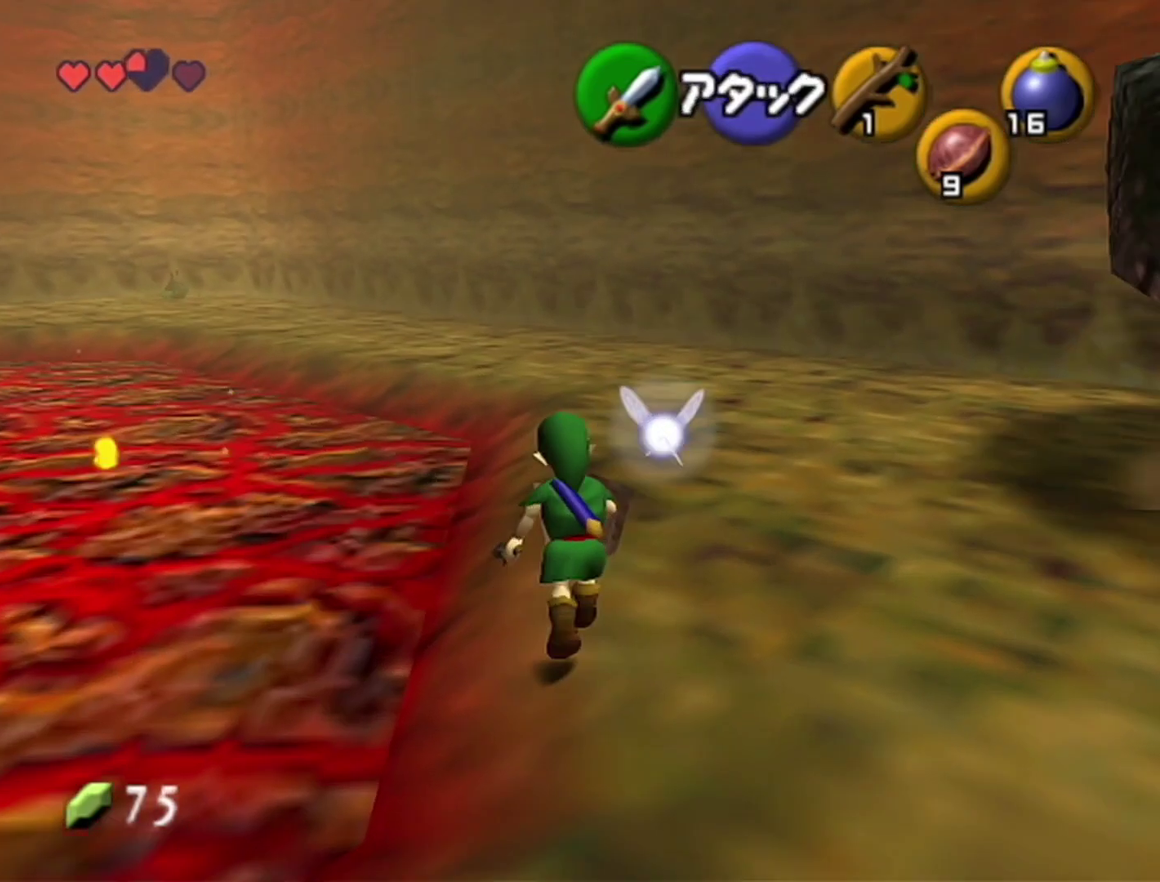
{"buttons": [], "left_stick": "up", "events": [[67, "left_stick", "up-left"], [200, "left_stick", "up"], [317, "R1", "down"], [483, "R1", "up"]]}
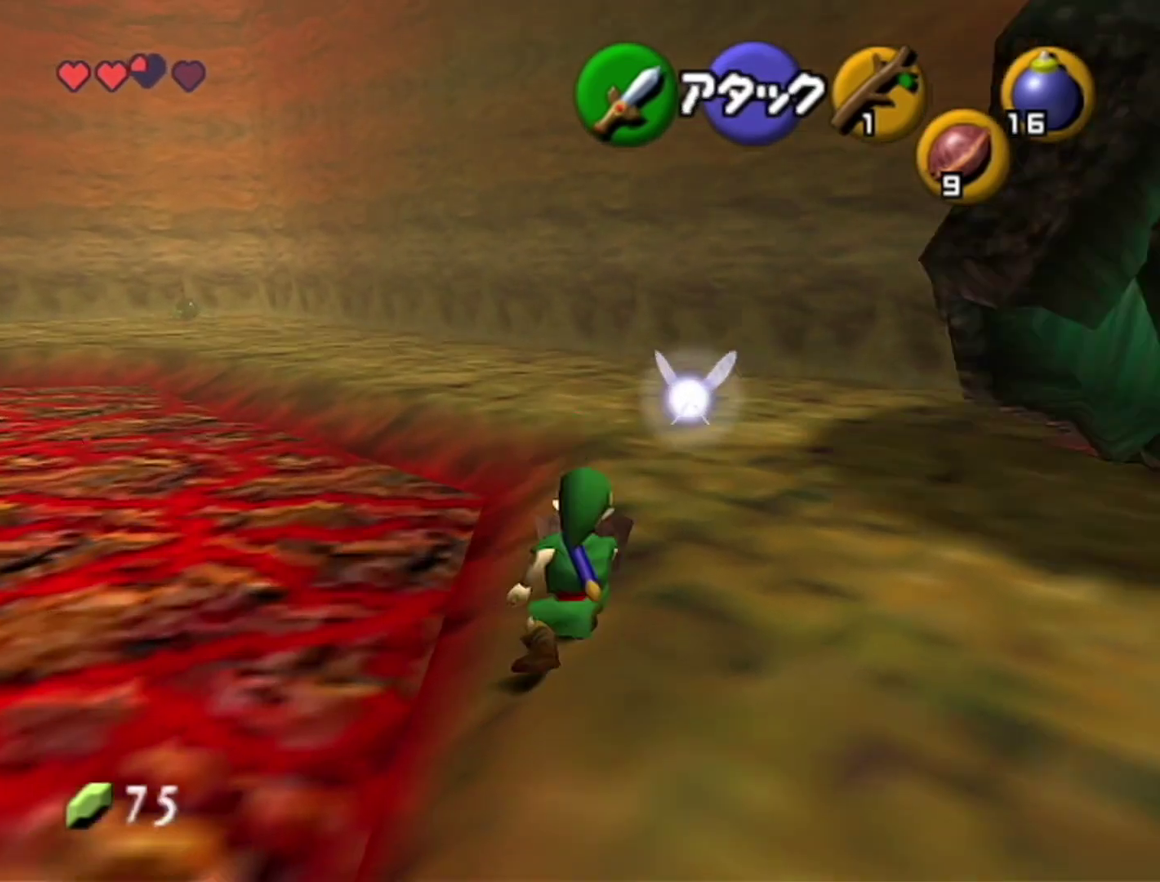
{"buttons": [], "left_stick": "up", "events": [[233, "R1", "down"], [450, "R1", "up"]]}
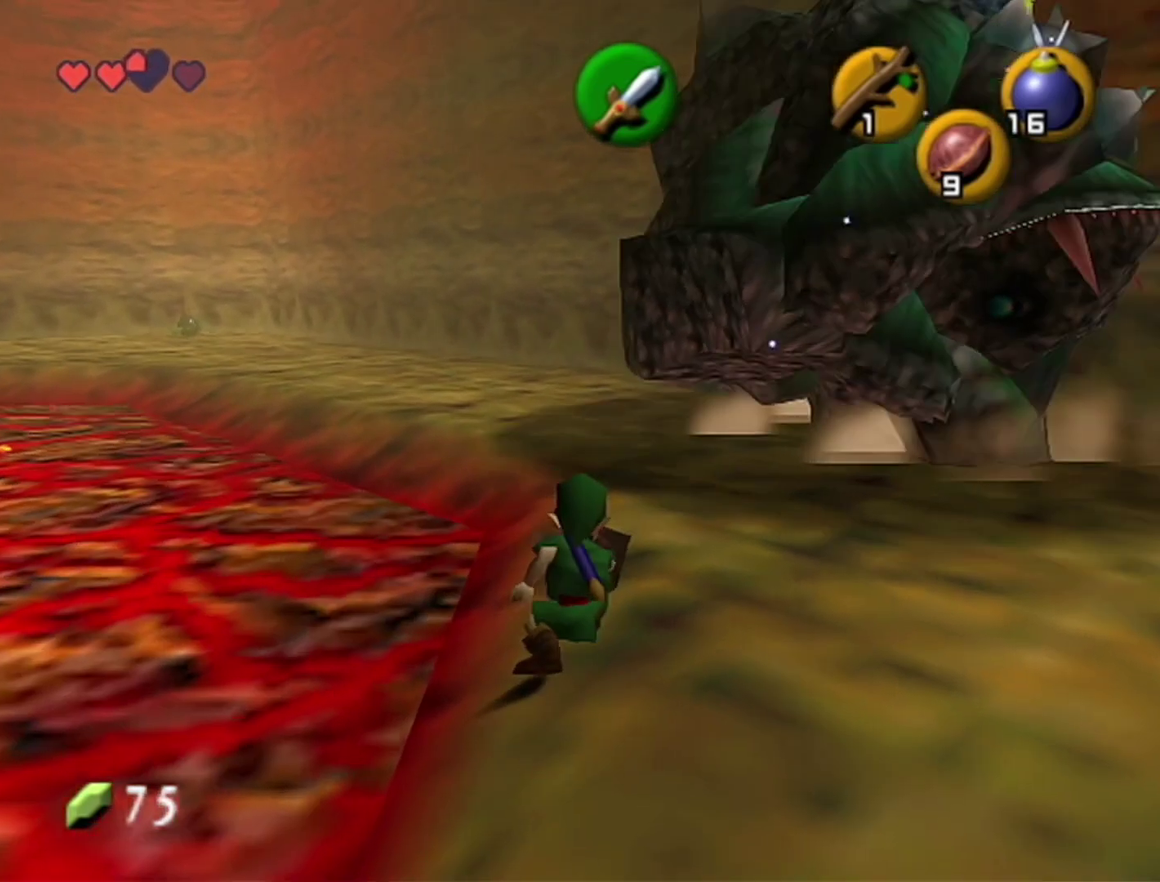
{"buttons": [], "left_stick": "up", "events": []}